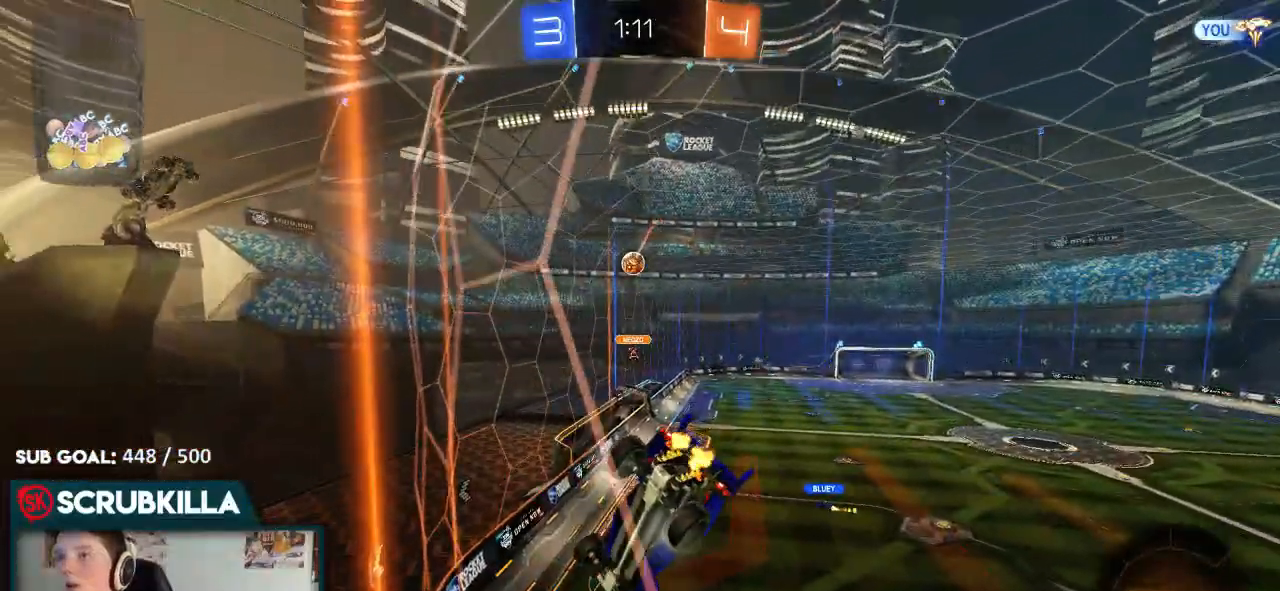
Gameplay with a controller (Xbox layout); each line is a JSON object with the inputs held at the frame after it (dt_ms = milliseconds from this image to that frame). "events" lists button and stick changes between this image and that frame as [ms after this image, input, new state], when the widget could be followed in between.
{"dt_ms": 500, "buttons": ["R2"], "left_stick": "center", "right_stick": "center", "events": [[317, "left_stick", "right"], [500, "left_stick", "center"]]}
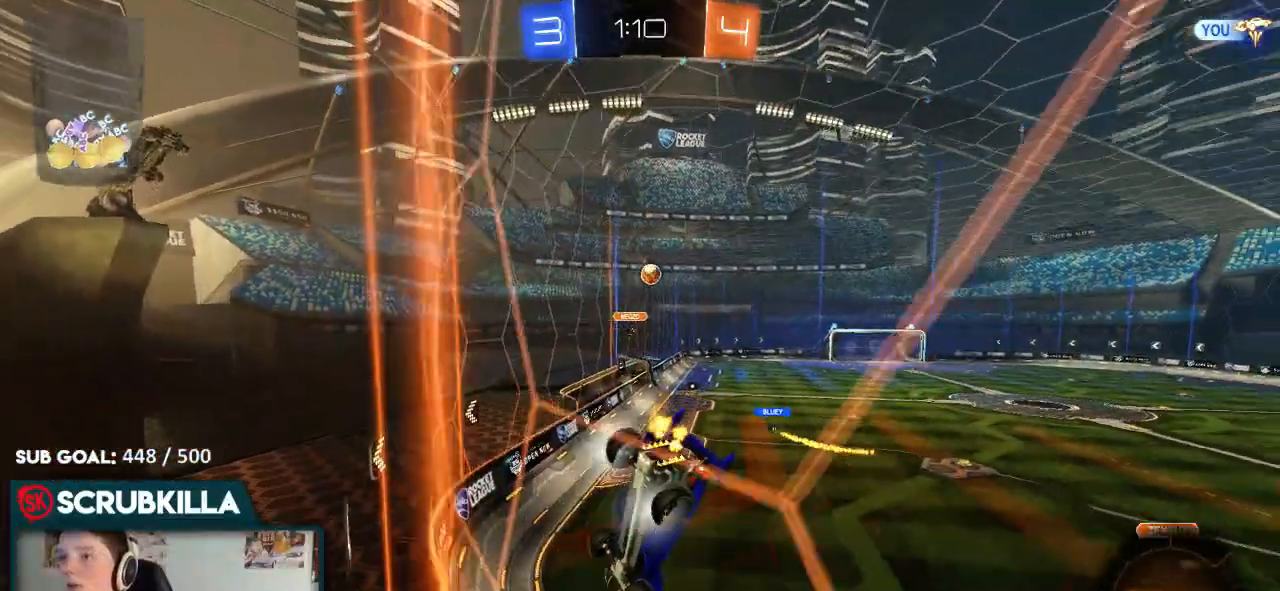
{"dt_ms": 500, "buttons": ["B", "R2"], "left_stick": "center", "right_stick": "center", "events": [[83, "left_stick", "down-left"], [317, "left_stick", "center"], [417, "B", "down"]]}
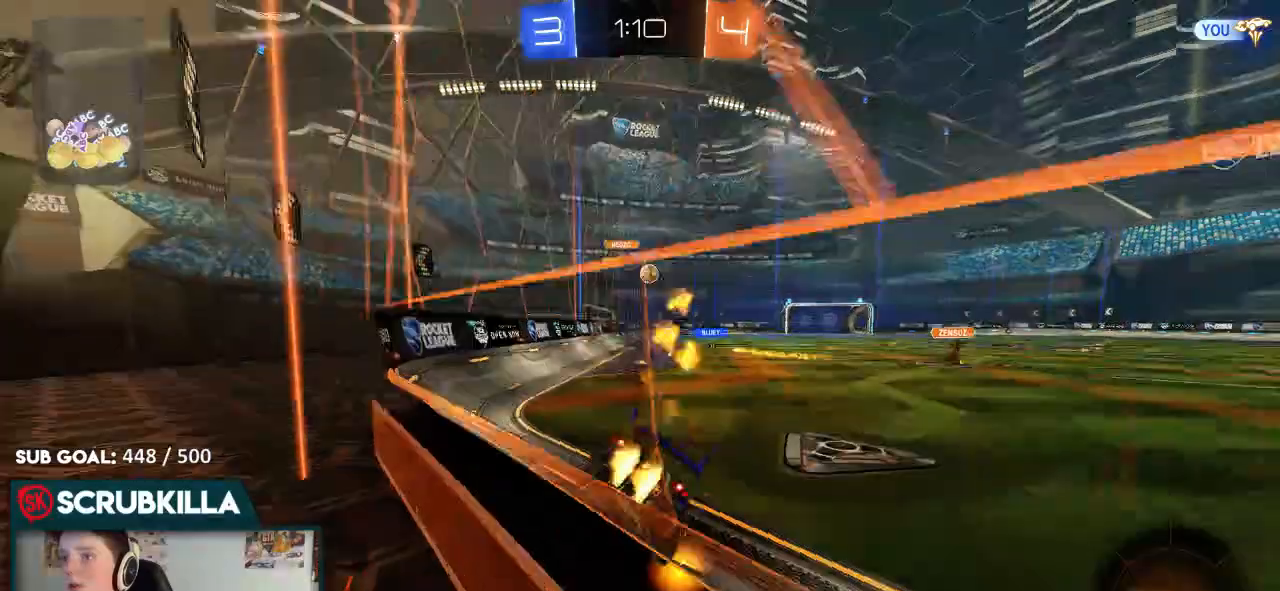
{"dt_ms": 500, "buttons": ["A", "X", "R2"], "left_stick": "up", "right_stick": "center", "events": [[33, "left_stick", "left"], [267, "A", "down"], [267, "left_stick", "center"], [333, "A", "up"], [333, "left_stick", "up"], [400, "A", "down"], [400, "B", "up"], [467, "X", "down"]]}
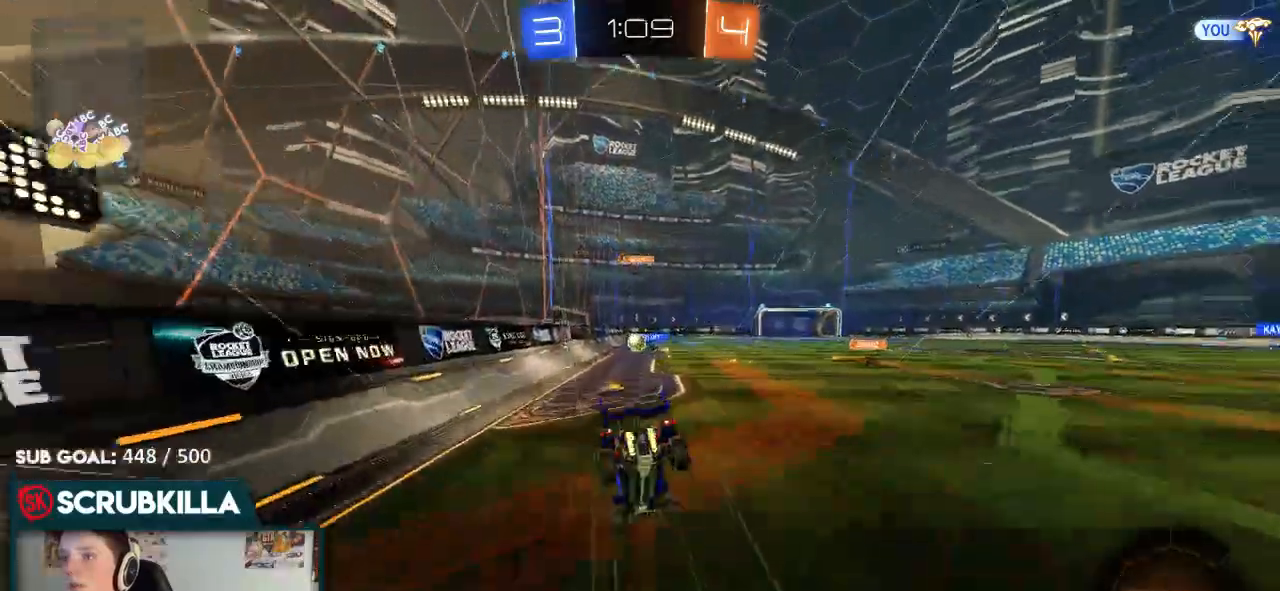
{"dt_ms": 500, "buttons": ["R2"], "left_stick": "down-left", "right_stick": "center", "events": [[100, "A", "up"], [167, "left_stick", "center"], [233, "X", "up"], [267, "left_stick", "down-left"]]}
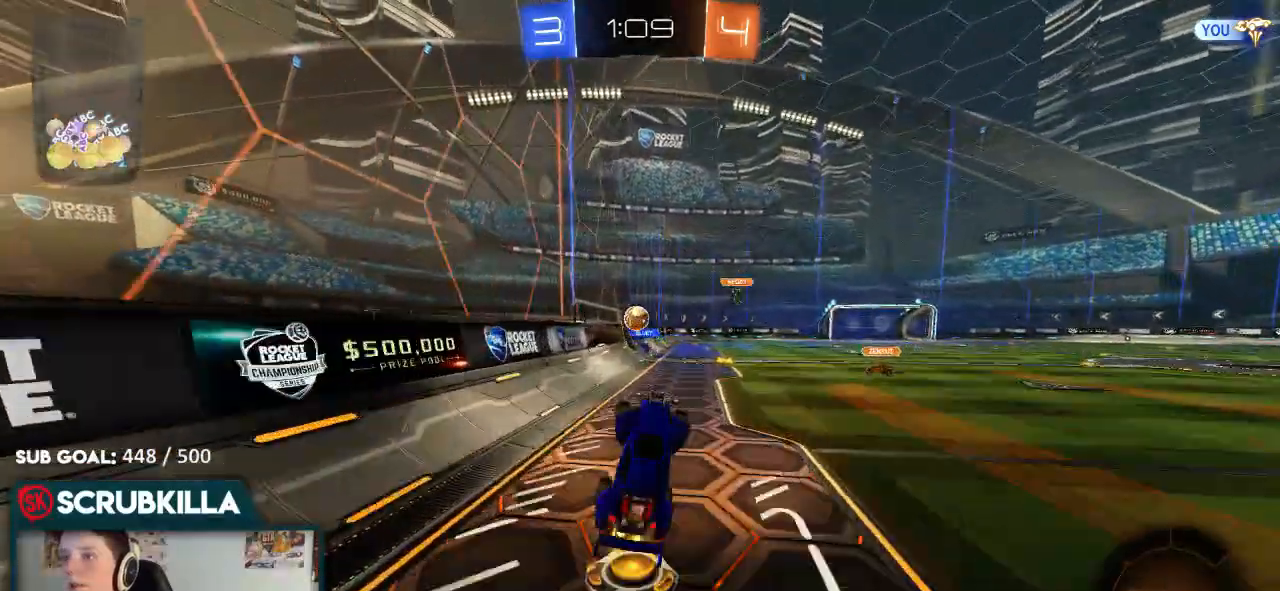
{"dt_ms": 500, "buttons": ["R2"], "left_stick": "right", "right_stick": "center", "events": [[67, "left_stick", "center"], [133, "left_stick", "up-right"], [267, "left_stick", "center"], [450, "left_stick", "right"]]}
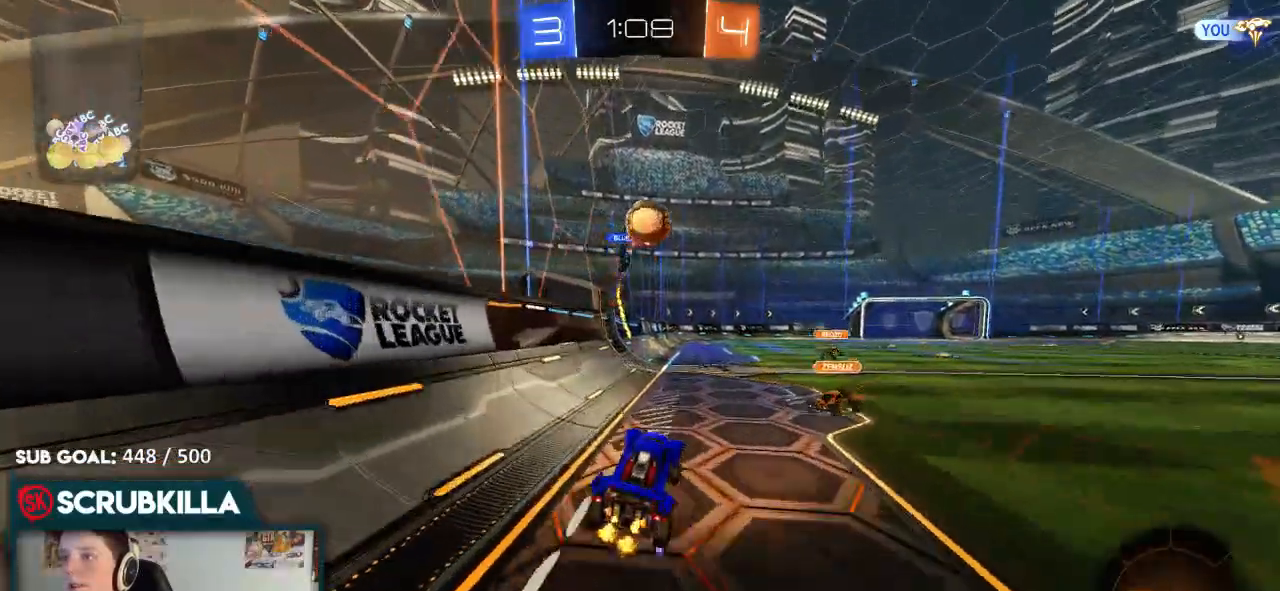
{"dt_ms": 1000, "buttons": ["R2"], "left_stick": "right", "right_stick": "center"}
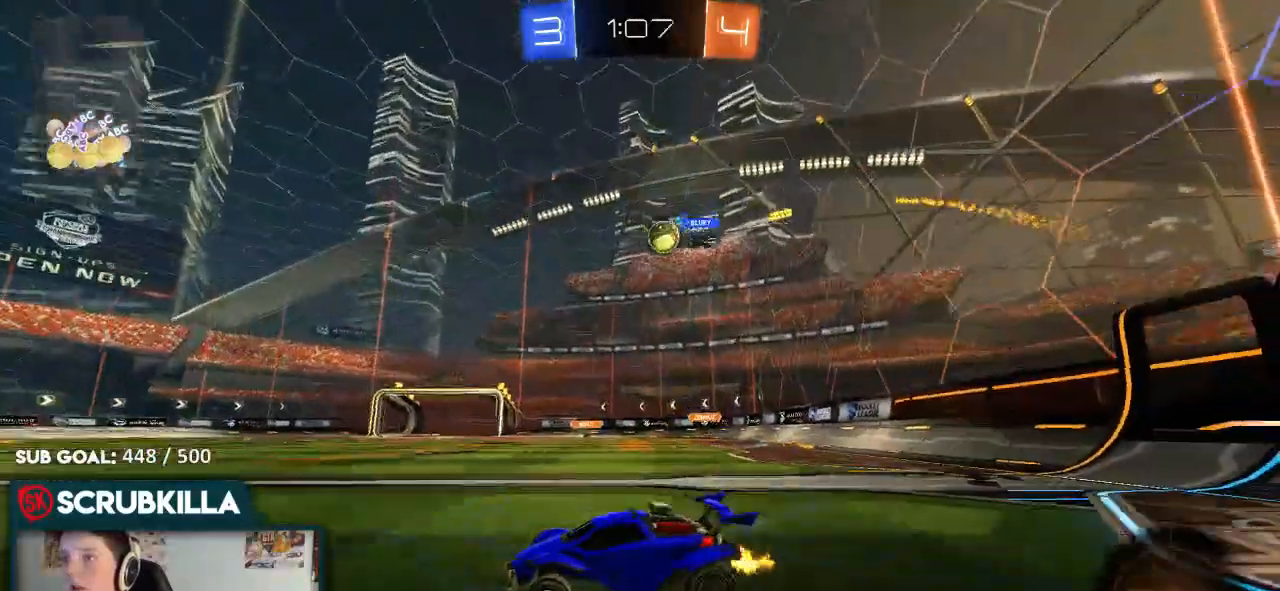
{"dt_ms": 500, "buttons": ["R2"], "left_stick": "center", "right_stick": "center", "events": [[217, "left_stick", "center"]]}
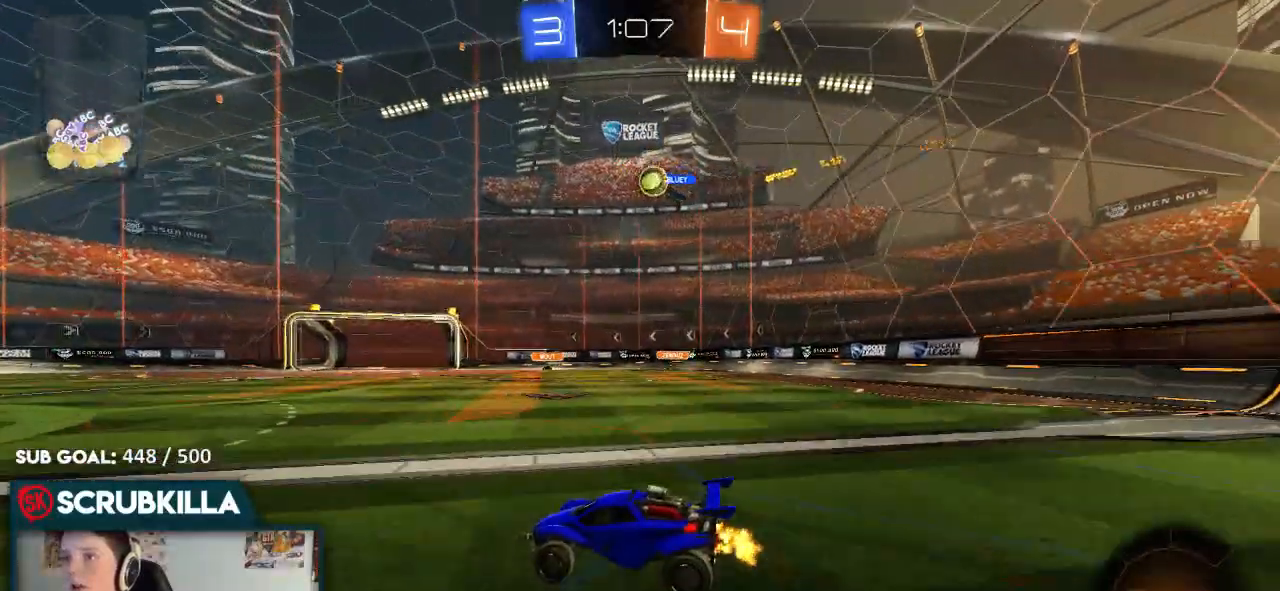
{"dt_ms": 500, "buttons": ["R2"], "left_stick": "center", "right_stick": "center", "events": [[217, "left_stick", "down-left"], [483, "left_stick", "center"]]}
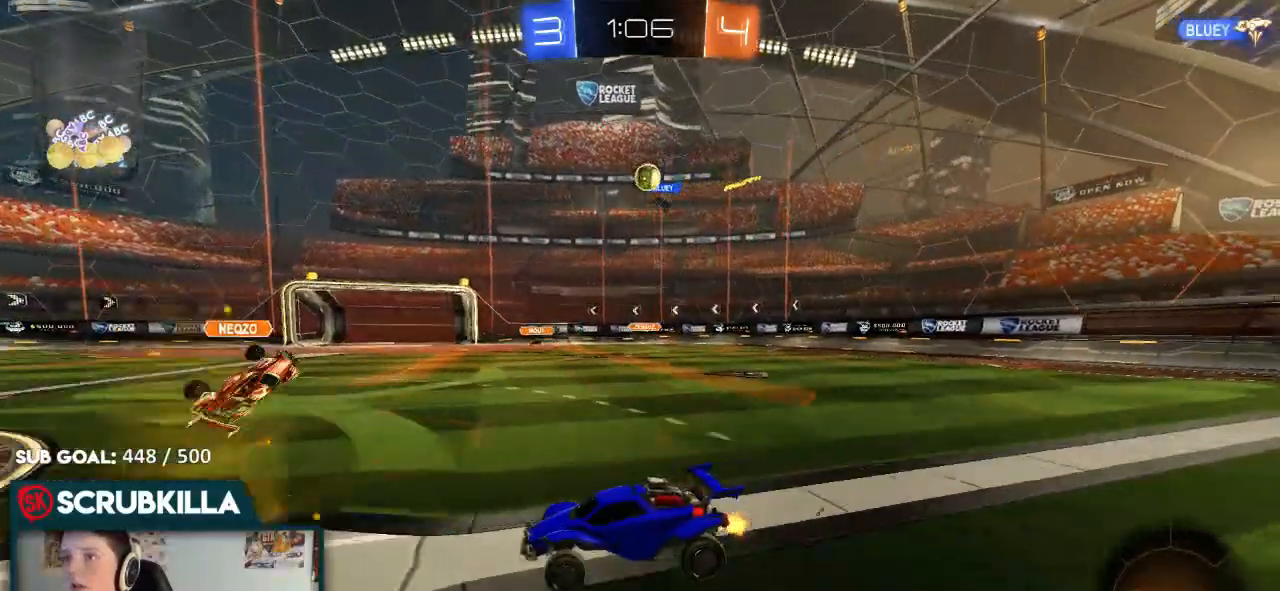
{"dt_ms": 500, "buttons": ["R2"], "left_stick": "down-left", "right_stick": "center", "events": [[283, "left_stick", "down-left"]]}
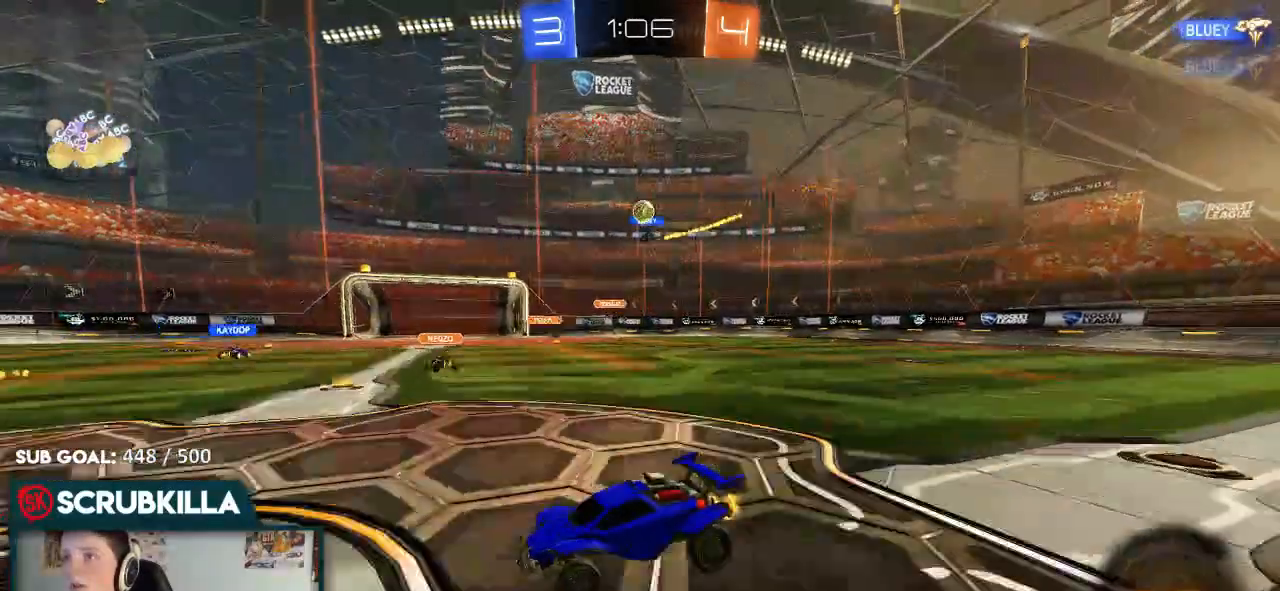
{"dt_ms": 500, "buttons": ["R2"], "left_stick": "right", "right_stick": "center", "events": [[50, "left_stick", "center"], [100, "left_stick", "right"]]}
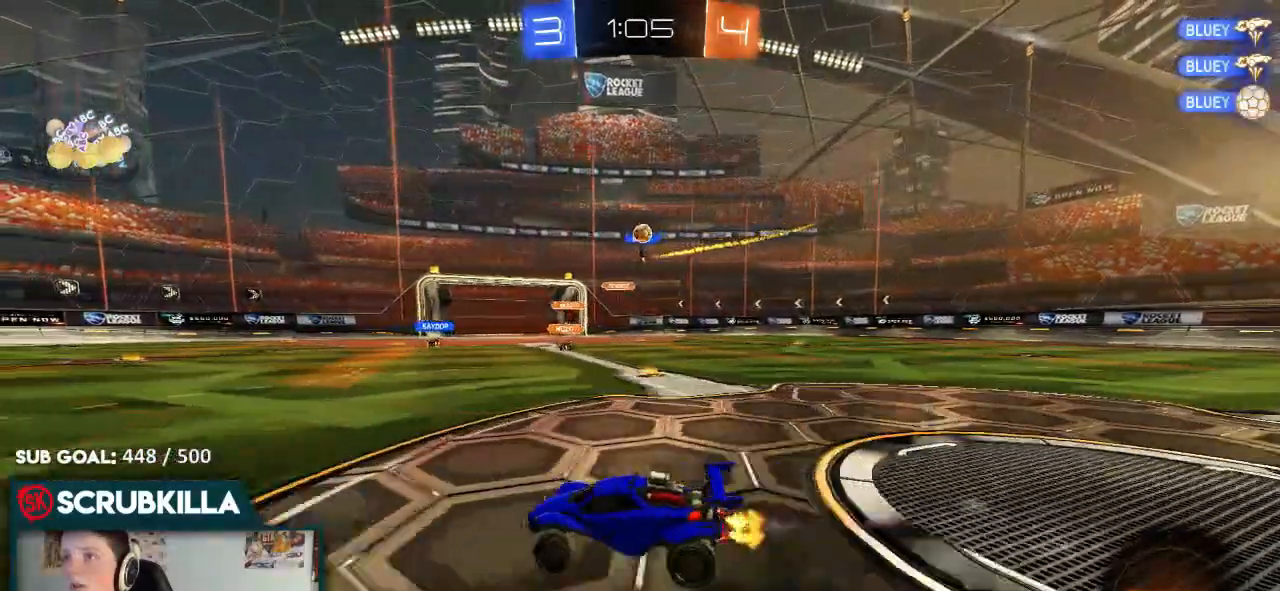
{"dt_ms": 500, "buttons": ["R2"], "left_stick": "right", "right_stick": "center", "events": [[83, "left_stick", "center"], [467, "left_stick", "right"]]}
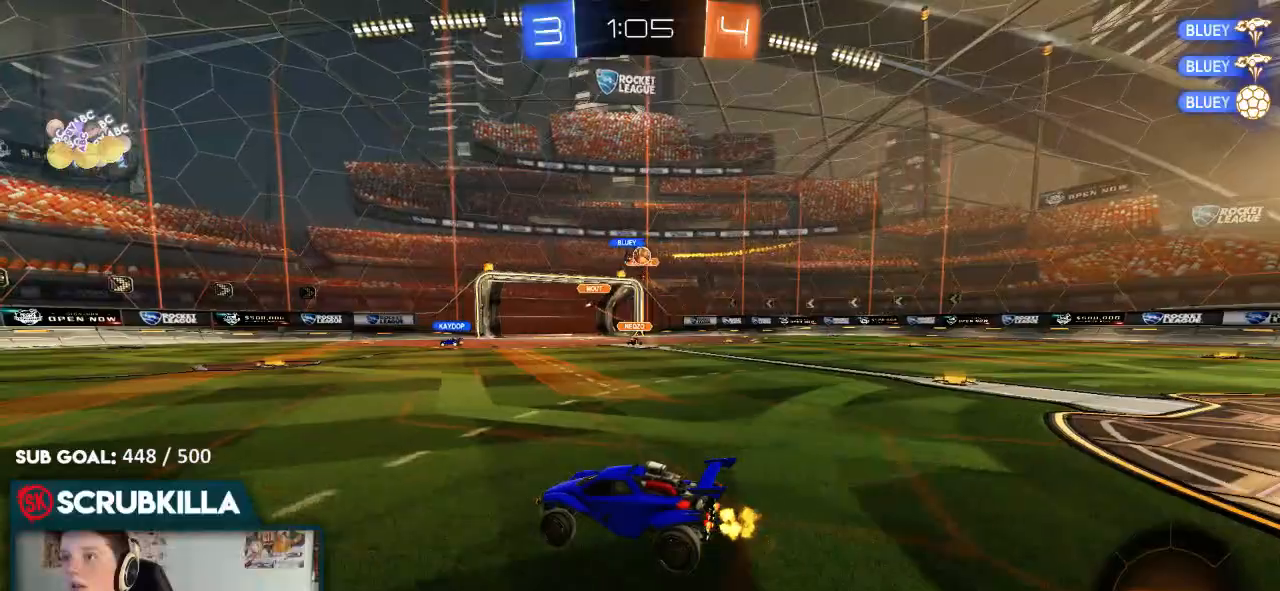
{"dt_ms": 500, "buttons": ["R2"], "left_stick": "center", "right_stick": "center", "events": [[133, "R2", "up"], [267, "left_stick", "center"], [483, "R2", "down"]]}
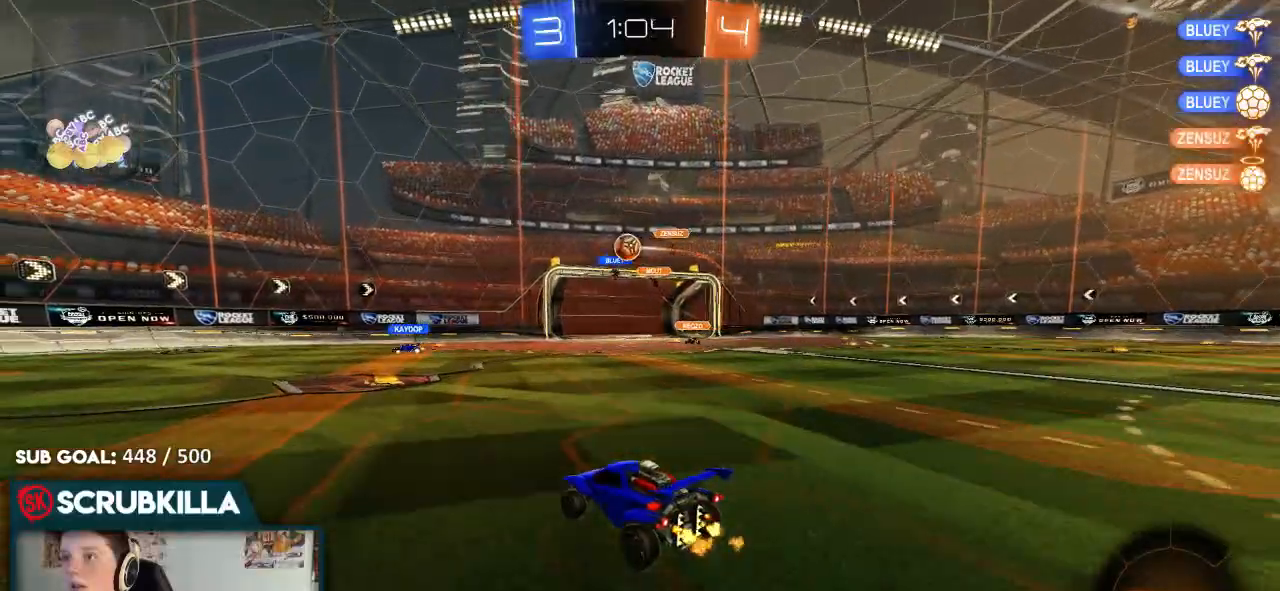
{"dt_ms": 500, "buttons": ["B", "Y", "R2"], "left_stick": "left", "right_stick": "center", "events": [[33, "left_stick", "left"], [300, "B", "down"], [383, "Y", "down"]]}
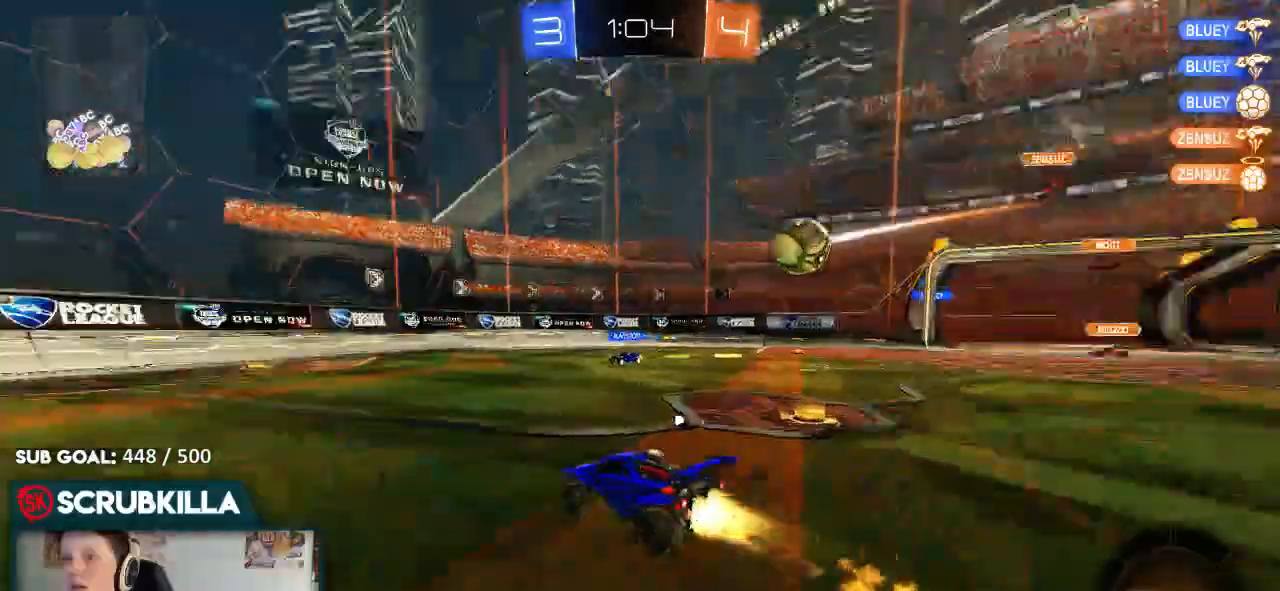
{"dt_ms": 500, "buttons": ["B", "R2"], "left_stick": "left", "right_stick": "center", "events": [[67, "Y", "up"], [267, "Y", "down"], [400, "Y", "up"]]}
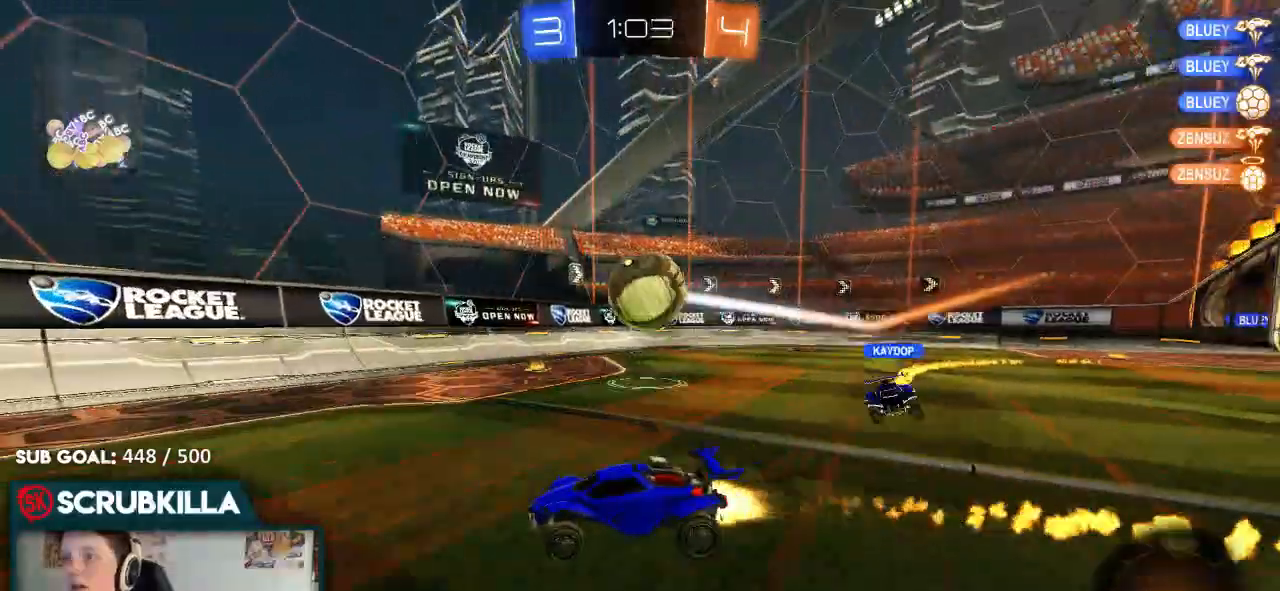
{"dt_ms": 500, "buttons": ["R2"], "left_stick": "down-left", "right_stick": "center", "events": [[100, "left_stick", "center"], [300, "left_stick", "down-left"], [433, "B", "up"]]}
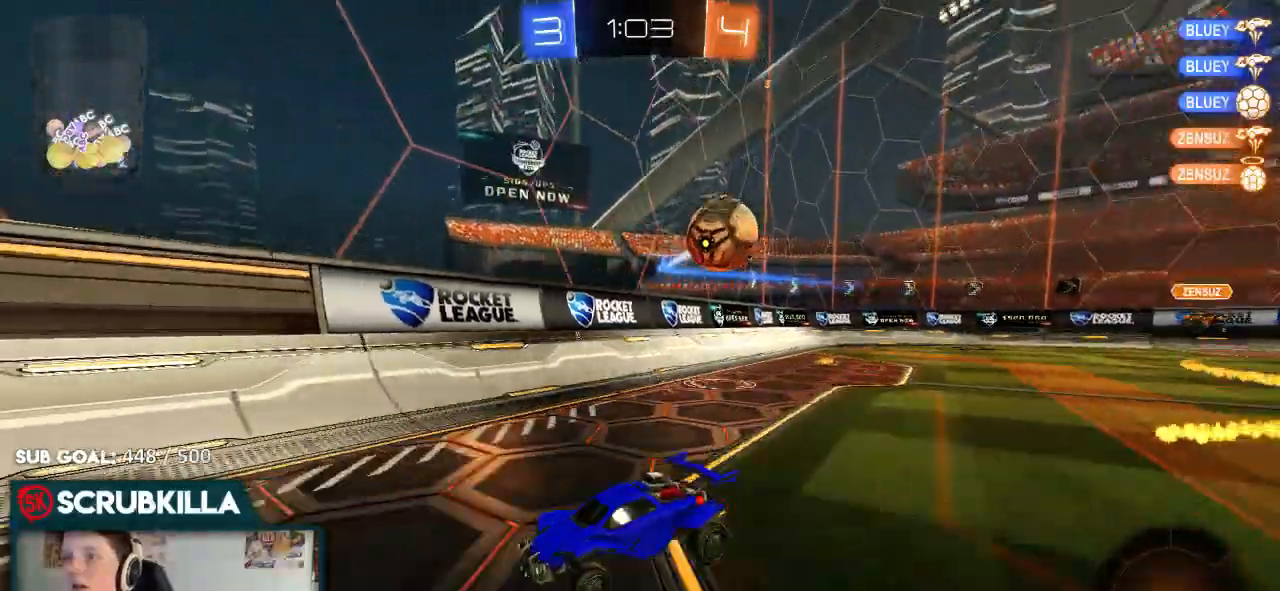
{"dt_ms": 500, "buttons": ["B", "R2"], "left_stick": "left", "right_stick": "center", "events": [[133, "left_stick", "center"], [283, "X", "down"], [283, "left_stick", "left"], [400, "X", "up"], [467, "B", "down"]]}
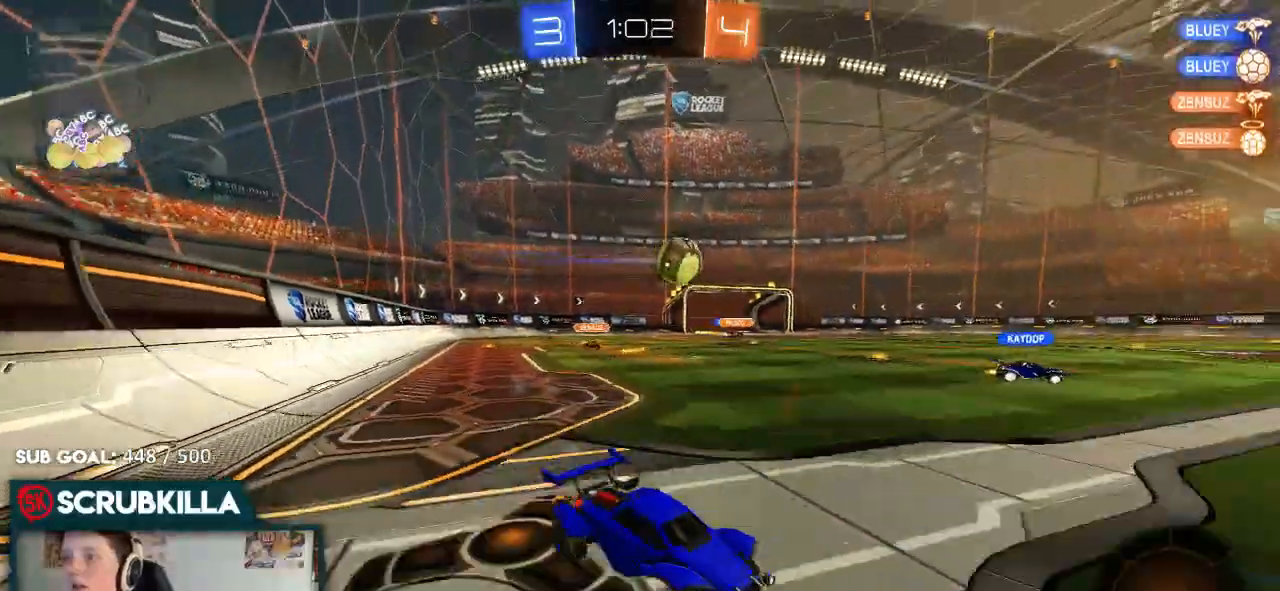
{"dt_ms": 500, "buttons": ["R2"], "left_stick": "center", "right_stick": "center", "events": [[350, "B", "up"], [350, "left_stick", "center"]]}
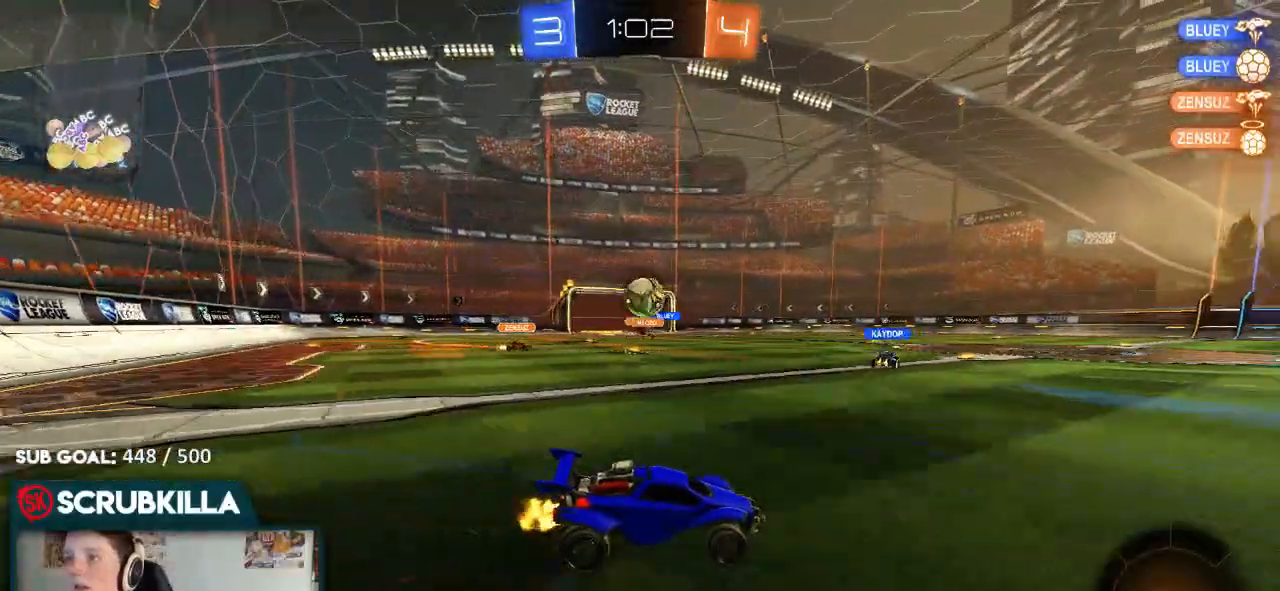
{"dt_ms": 500, "buttons": ["R2"], "left_stick": "down-left", "right_stick": "center", "events": [[50, "left_stick", "left"], [267, "left_stick", "center"], [450, "left_stick", "down-left"]]}
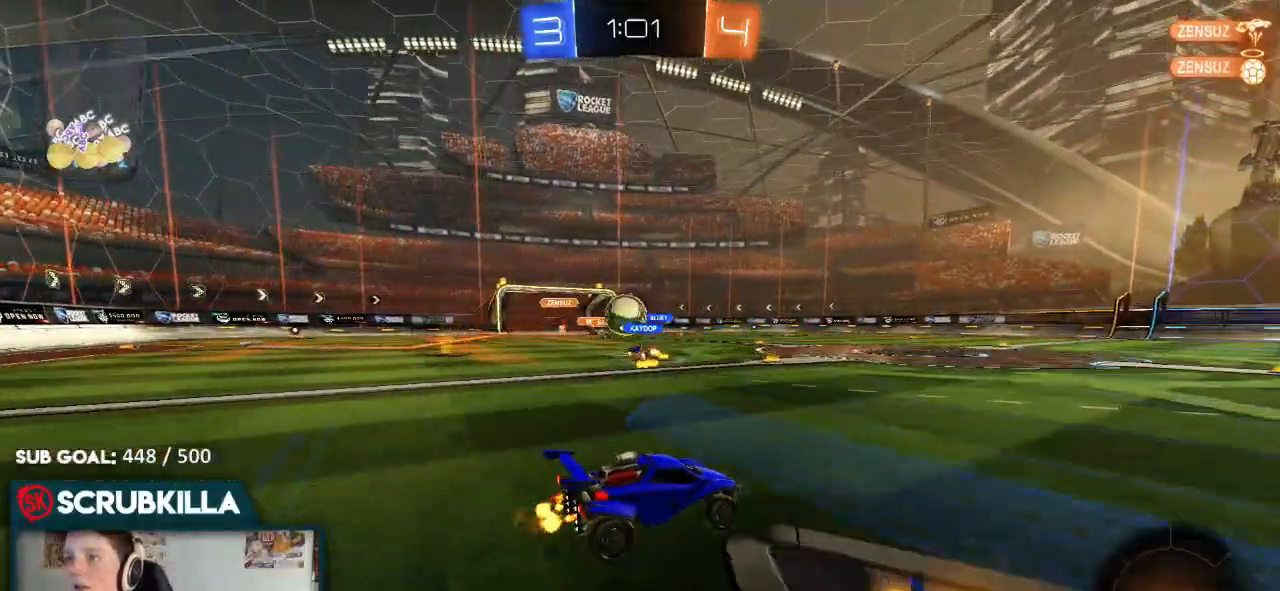
{"dt_ms": 500, "buttons": ["R2"], "left_stick": "right", "right_stick": "center", "events": [[150, "left_stick", "center"], [217, "left_stick", "right"]]}